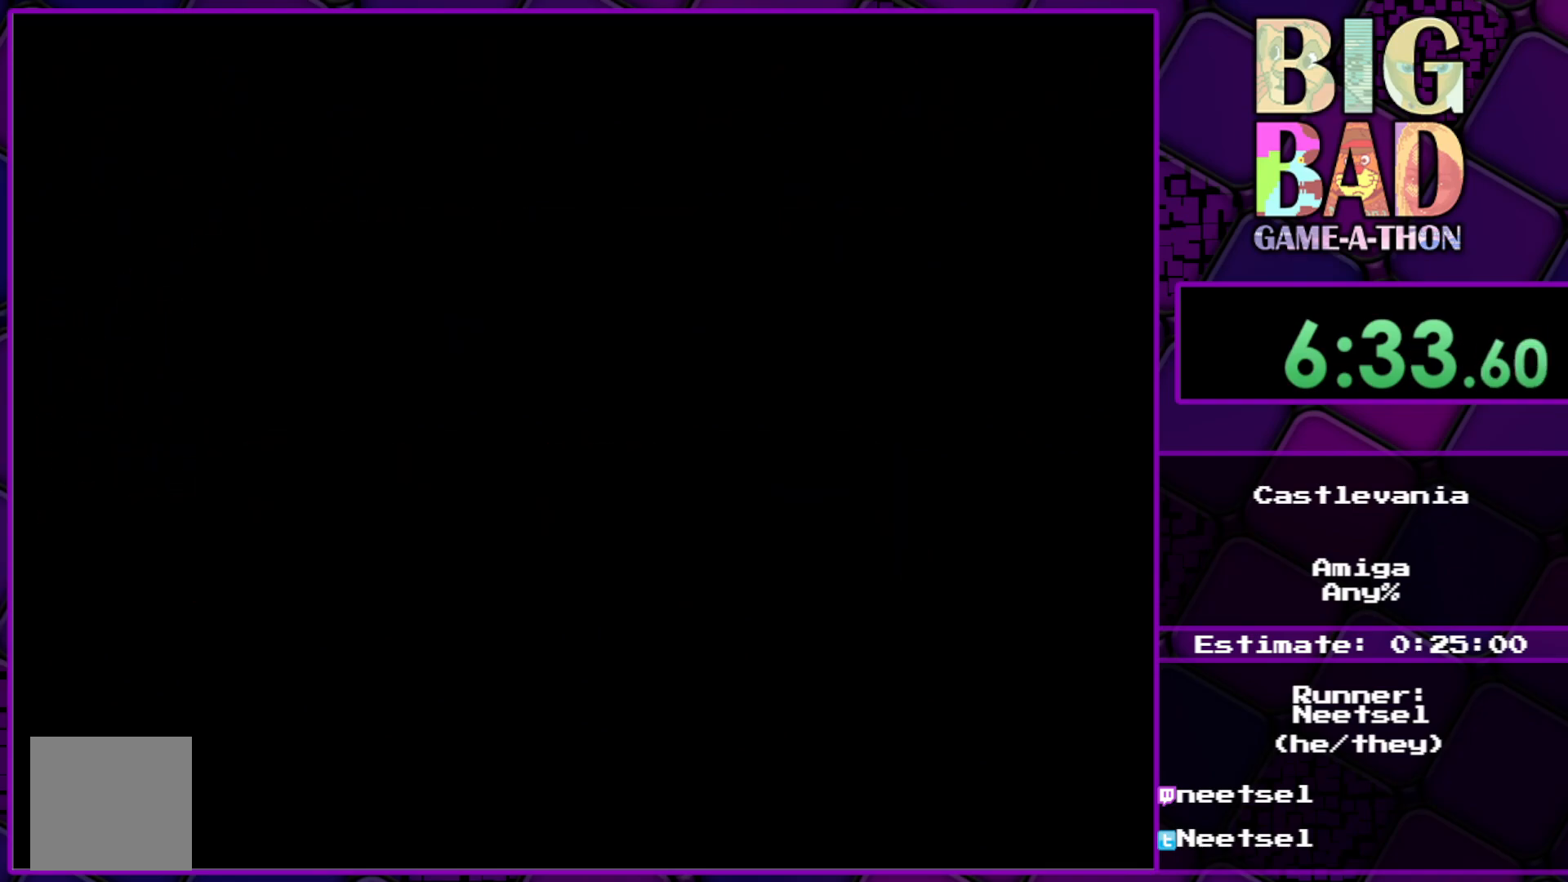
Gameplay with a controller (Xbox layout); each line is a JSON object with the inputs held at the frame after it. "events" lists button and stick changes between this image and that frame as [ms after this image, input, new state], when the widget could be followed in between. Not read: L3 R3 left_stick.
{"buttons": [], "right_stick": "center", "events": []}
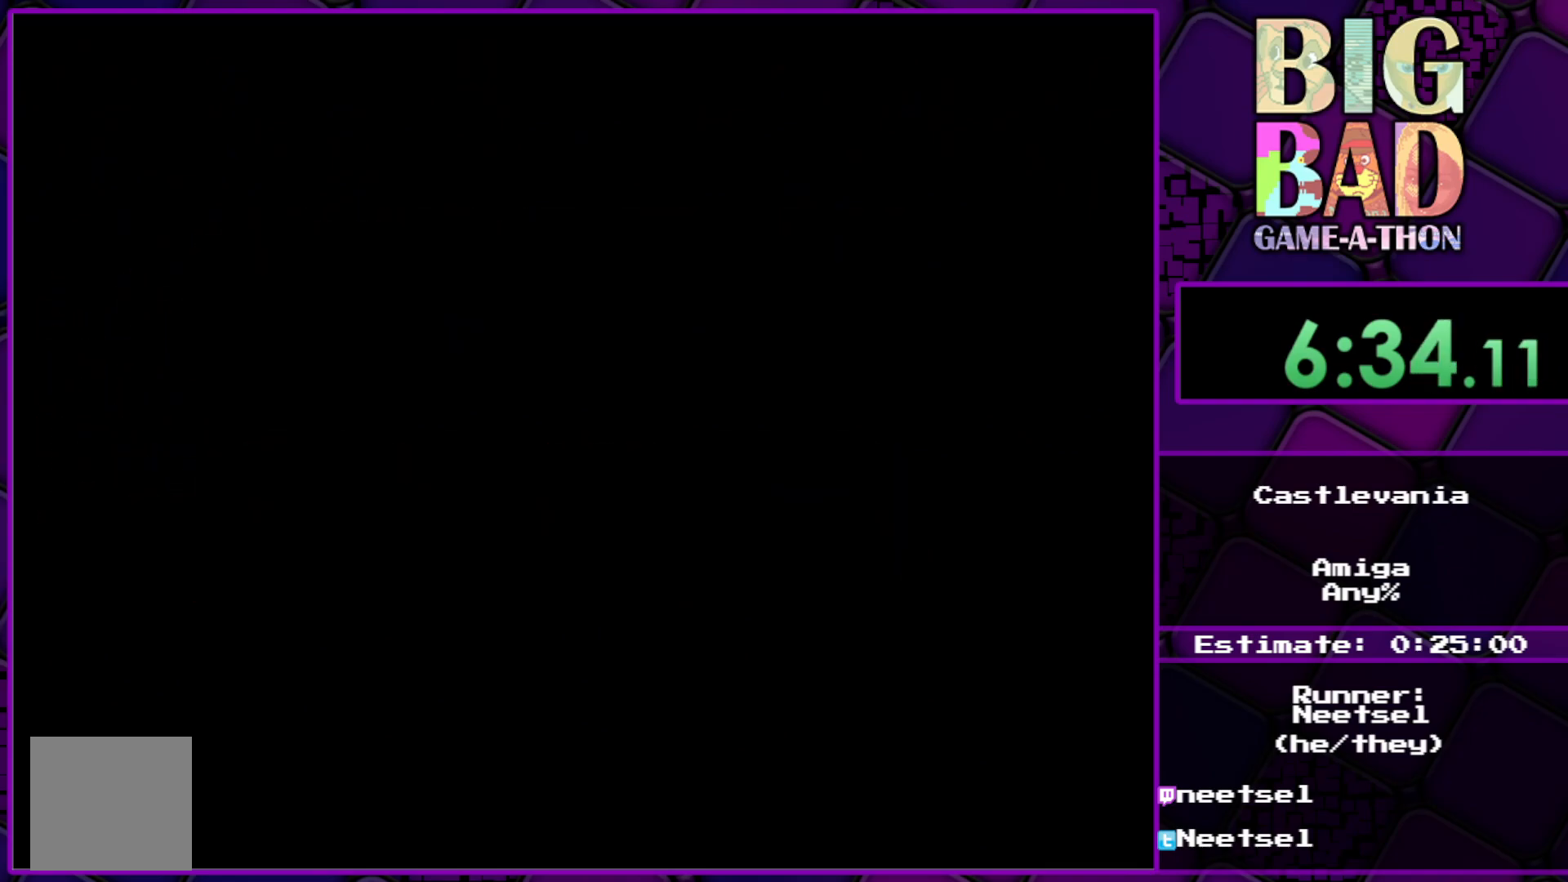
{"buttons": [], "right_stick": "center", "events": []}
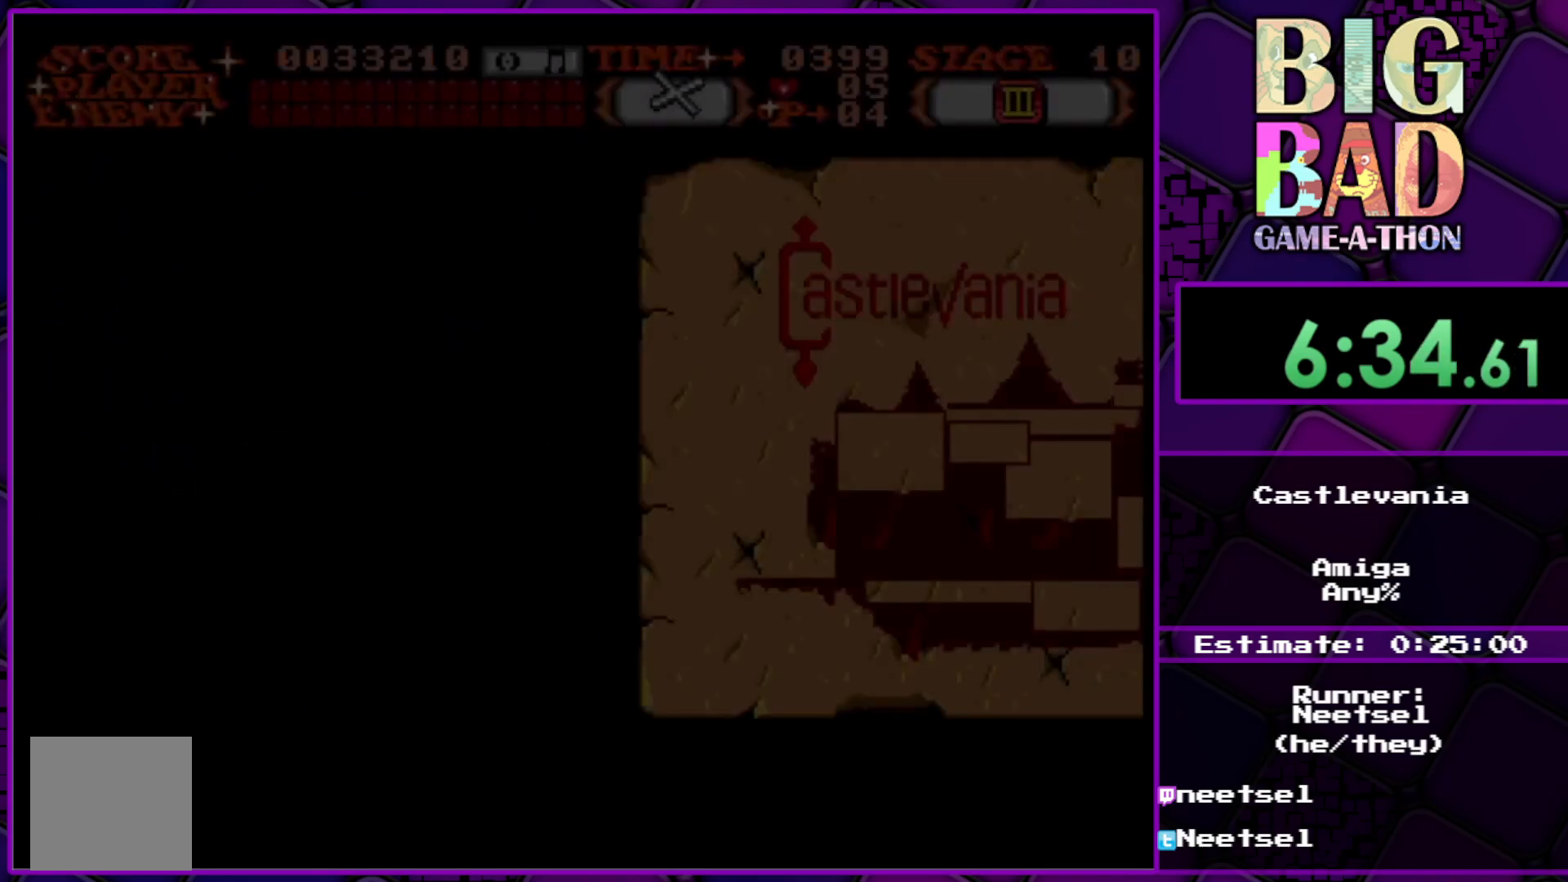
{"buttons": ["A"], "right_stick": "center", "events": [[417, "A", "down"]]}
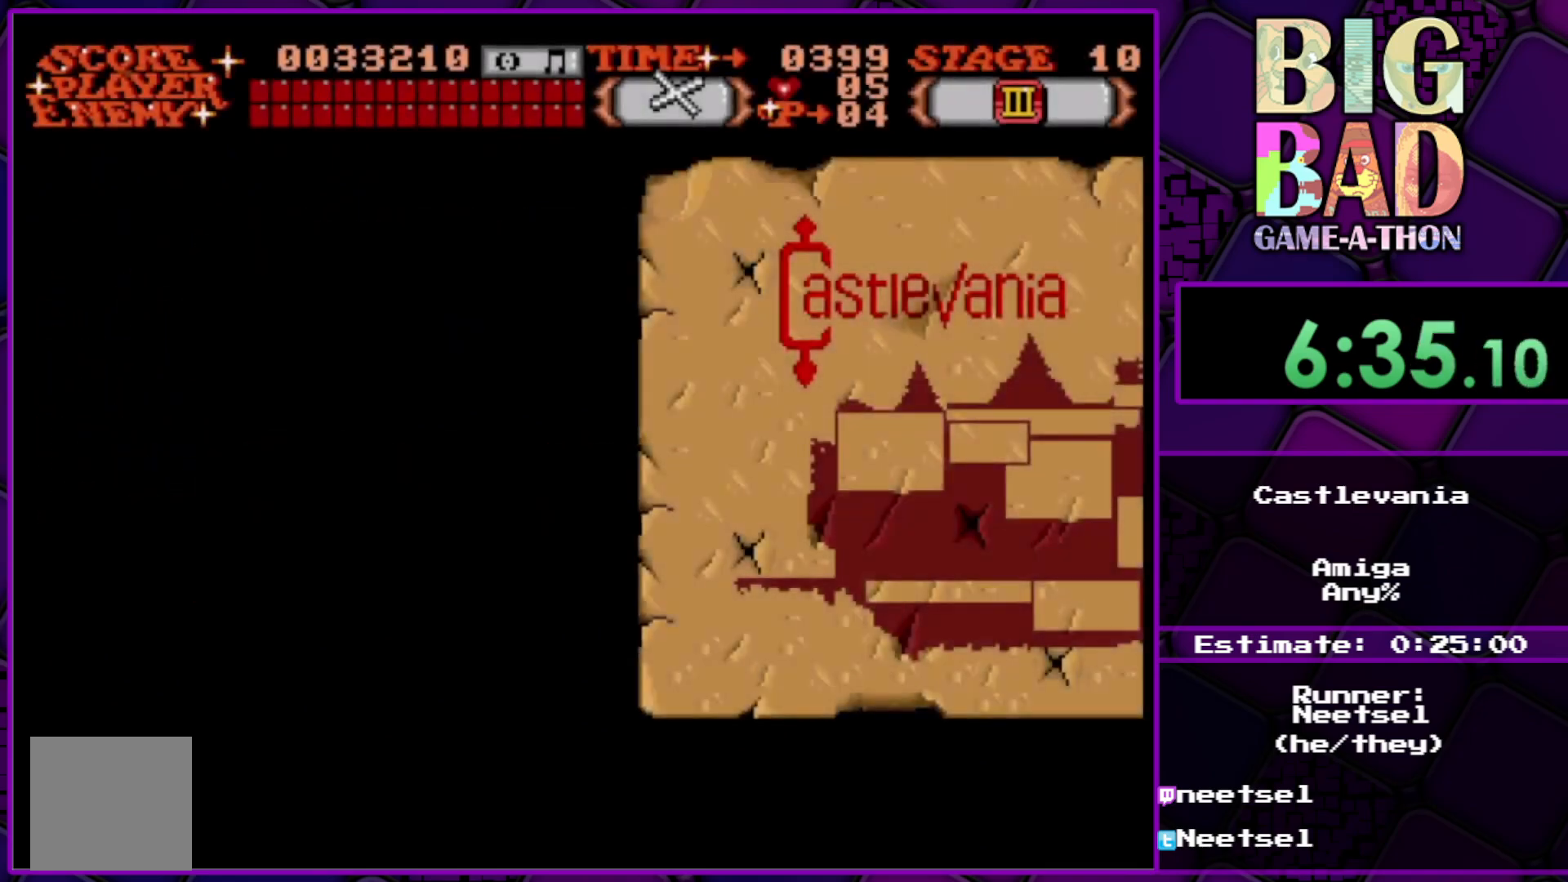
{"buttons": ["DPAD_RIGHT"], "right_stick": "center", "events": [[33, "A", "up"], [433, "DPAD_RIGHT", "down"]]}
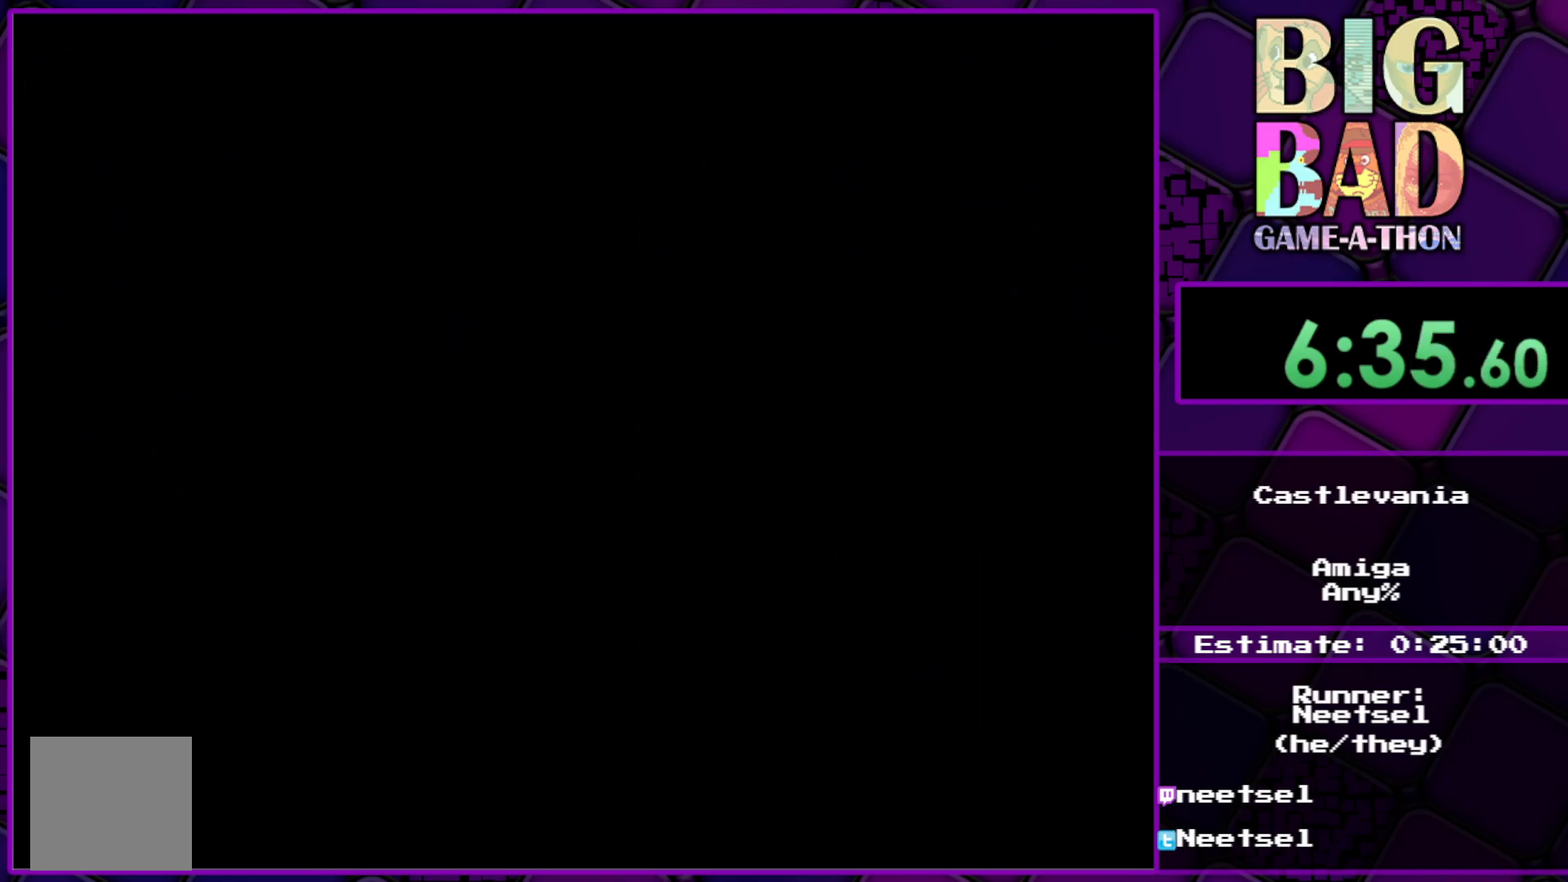
{"buttons": [], "right_stick": "center", "events": [[217, "DPAD_RIGHT", "up"]]}
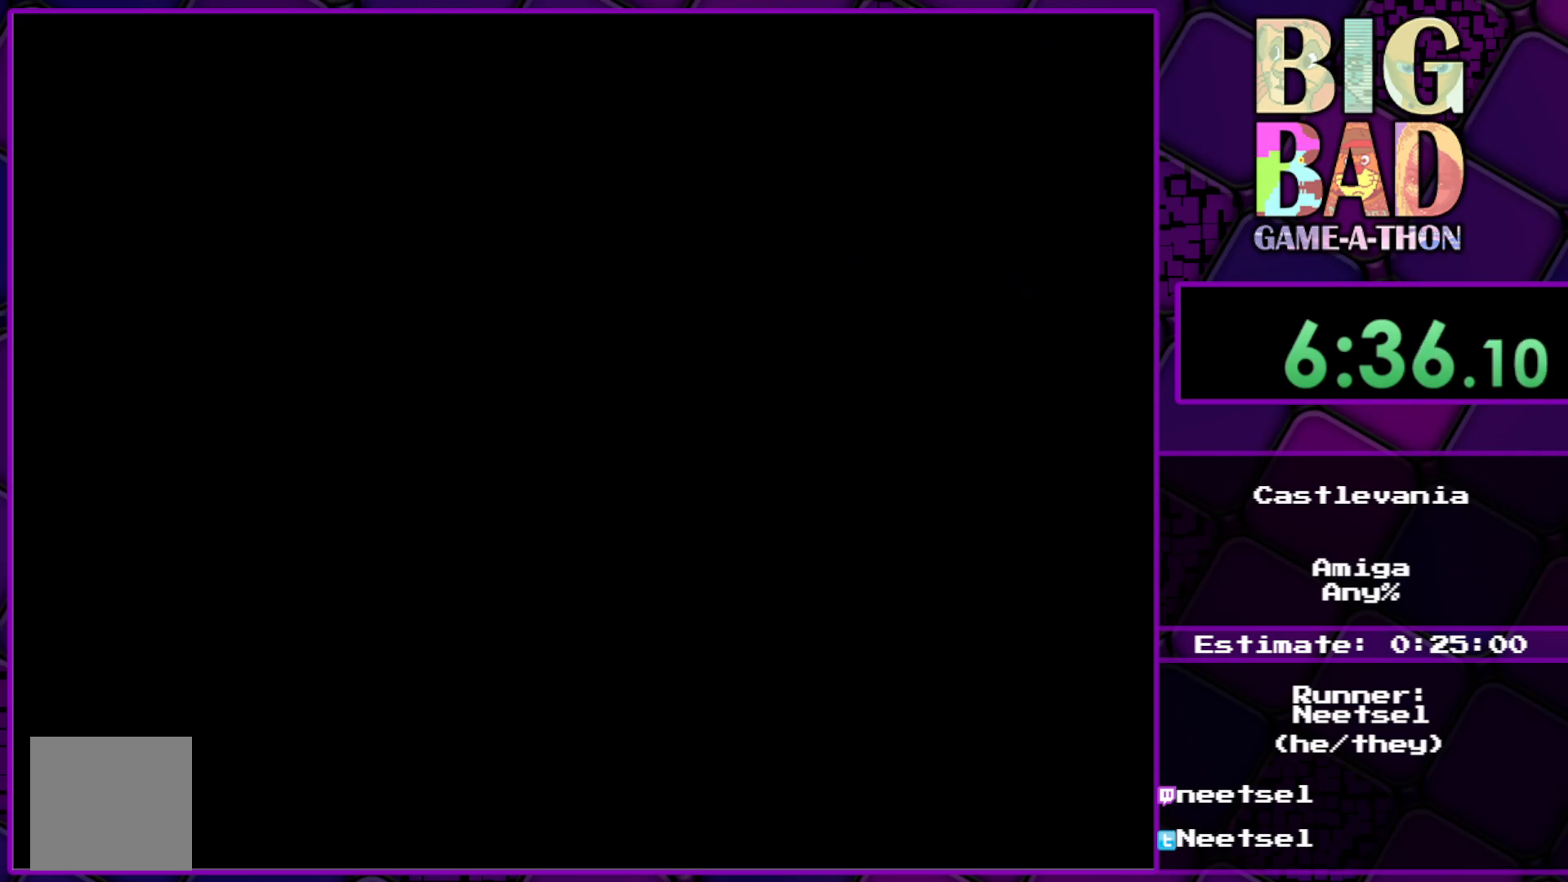
{"buttons": [], "right_stick": "center", "events": []}
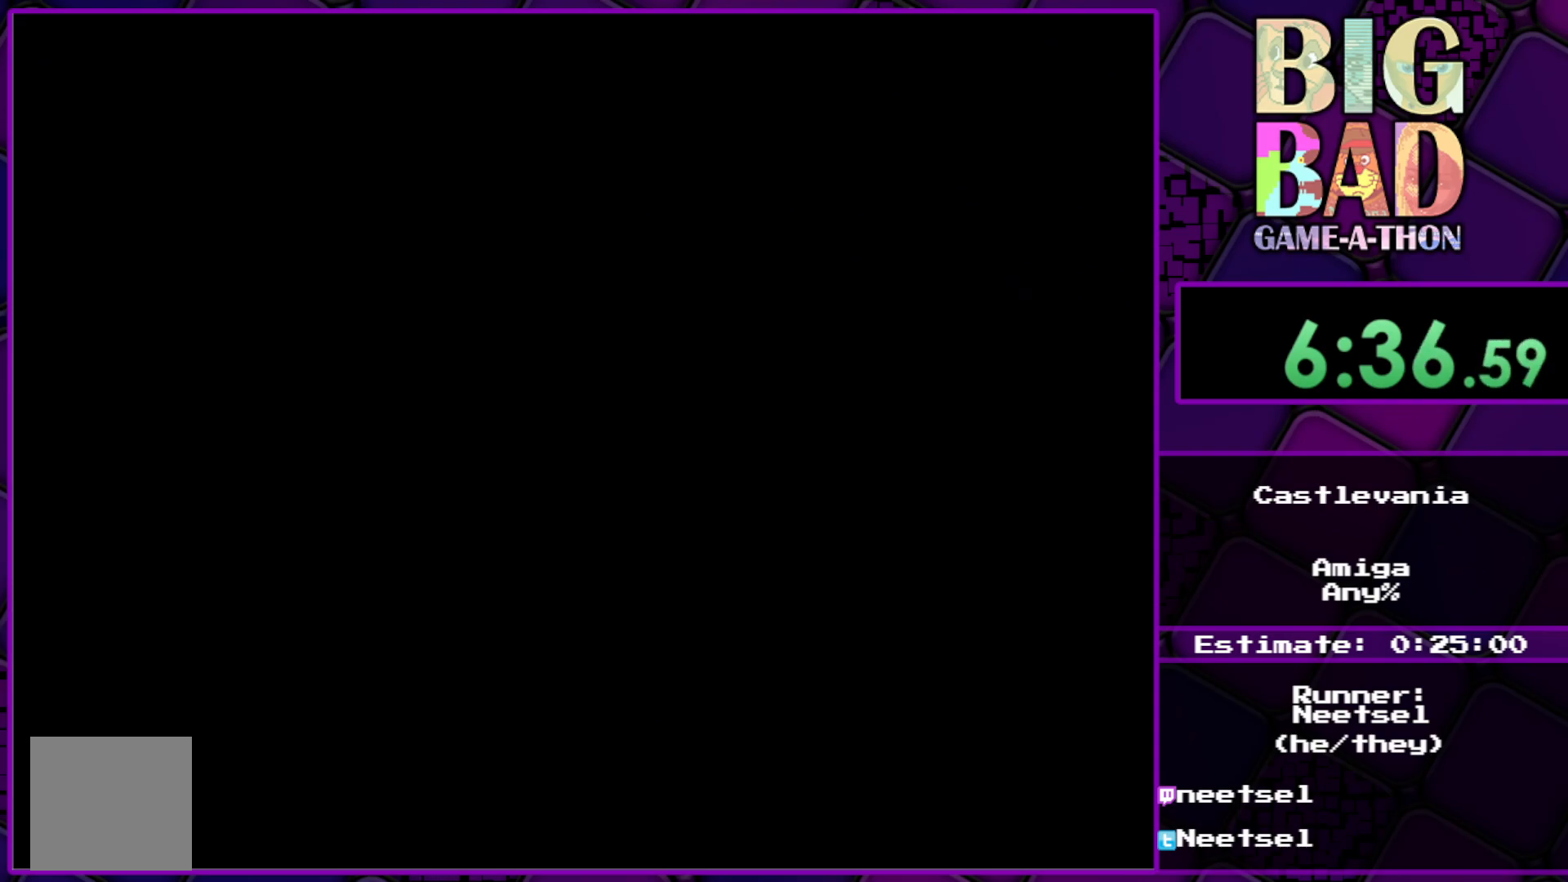
{"buttons": [], "right_stick": "center", "events": []}
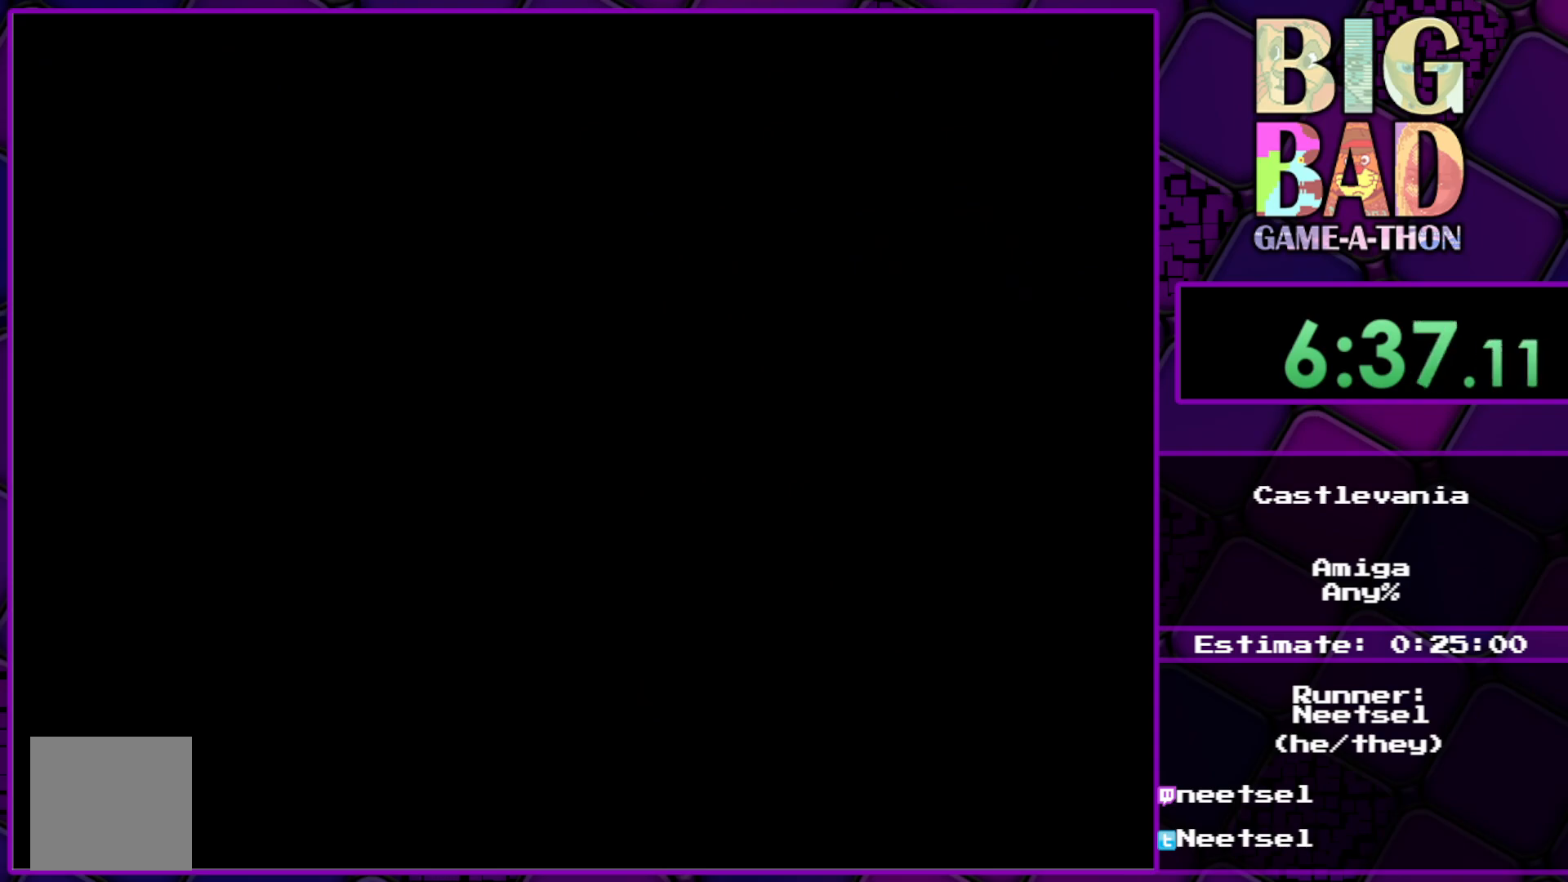
{"buttons": ["DPAD_RIGHT"], "right_stick": "center", "events": [[17, "DPAD_RIGHT", "down"]]}
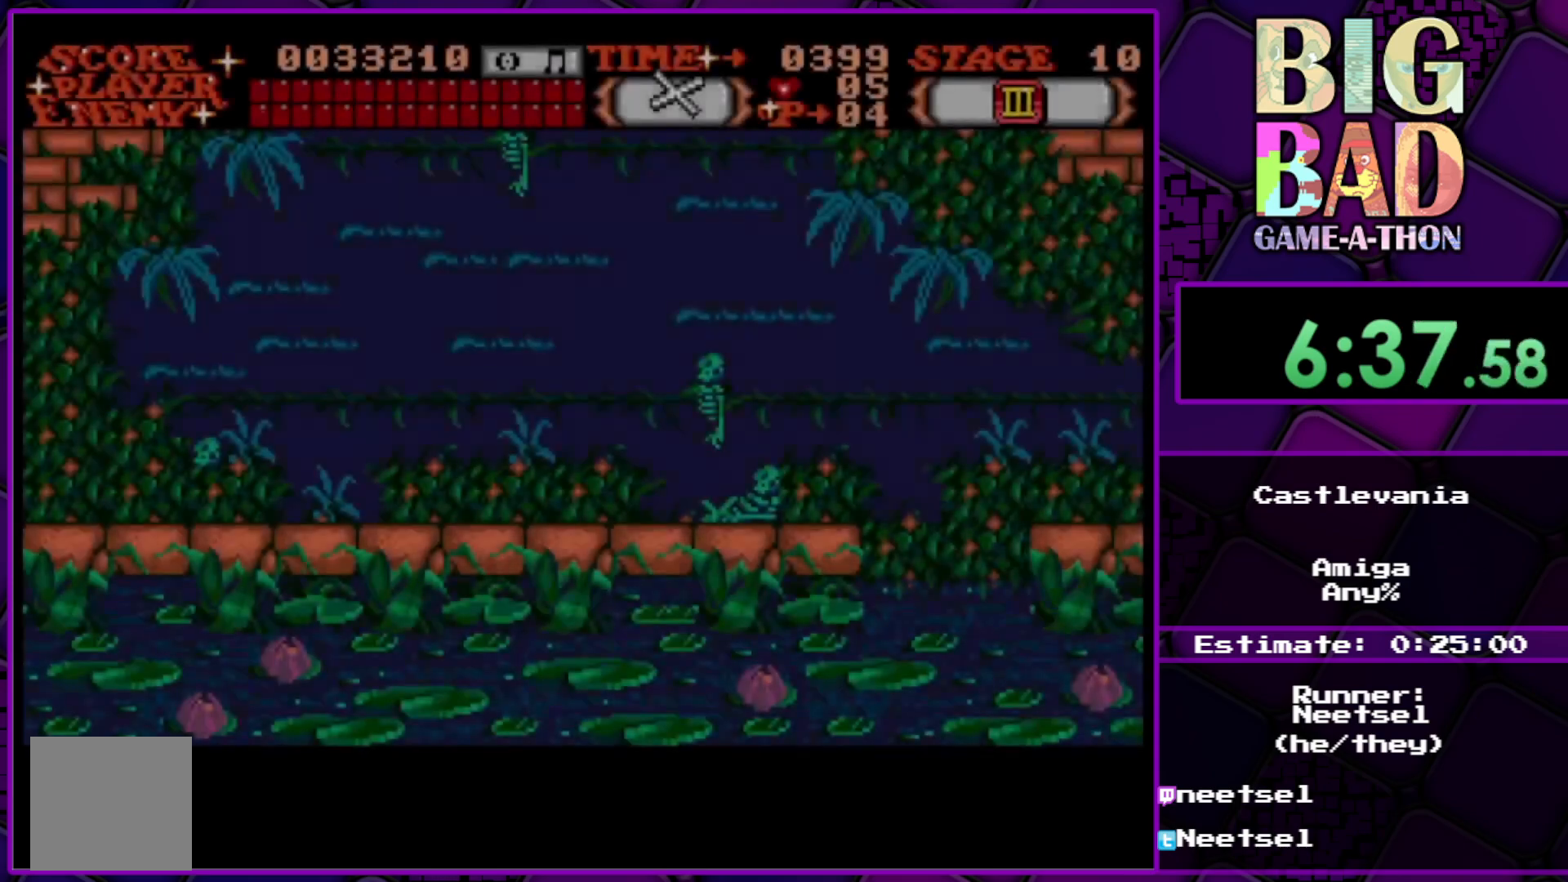
{"buttons": ["DPAD_RIGHT"], "right_stick": "center", "events": []}
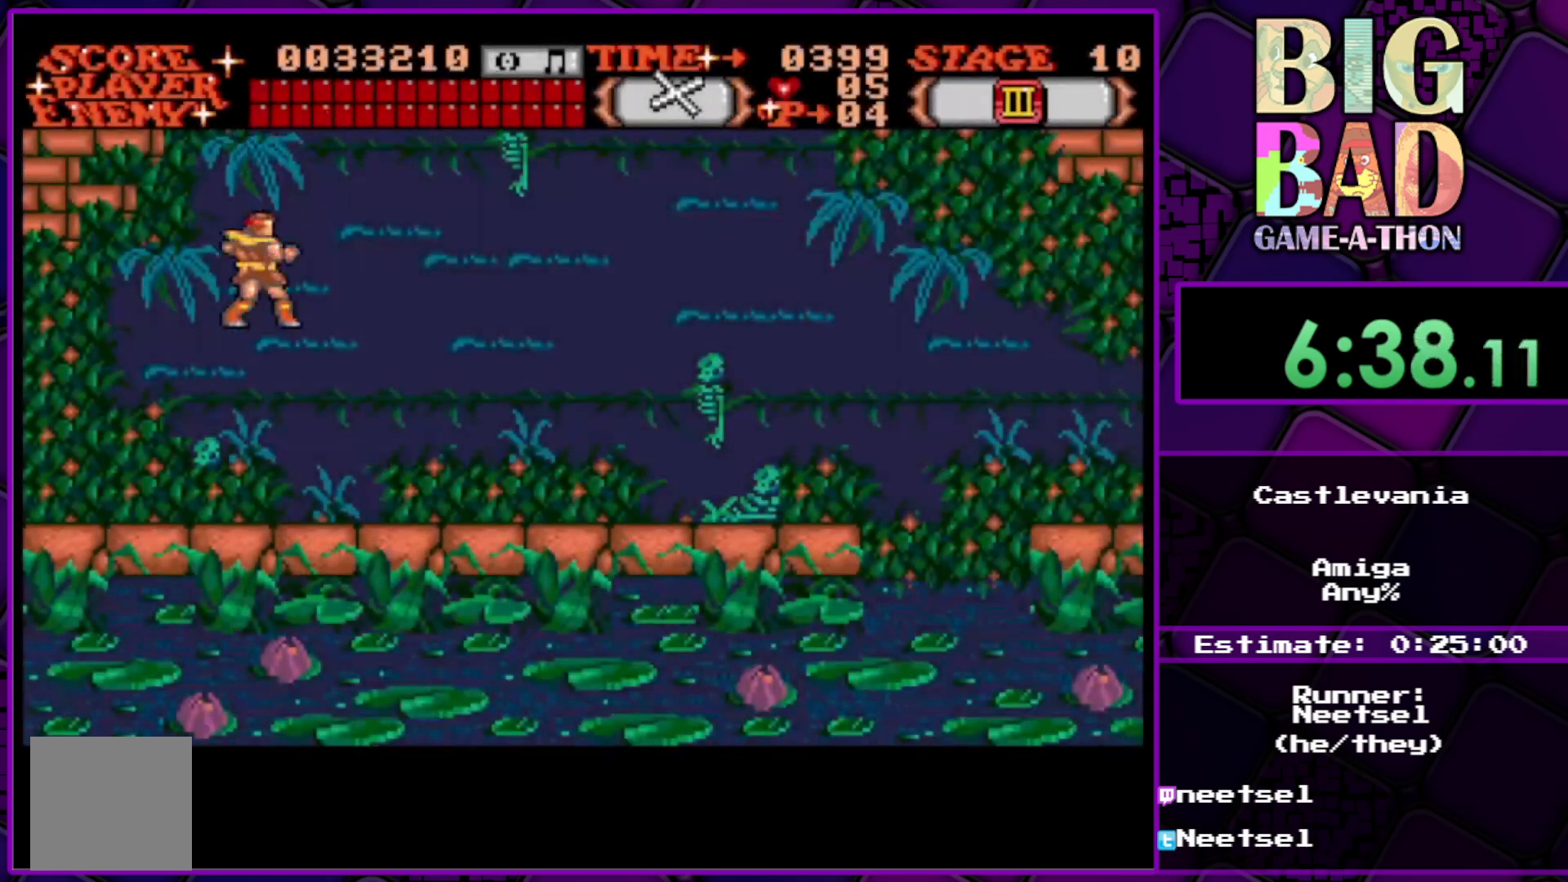
{"buttons": ["DPAD_RIGHT"], "right_stick": "center", "events": []}
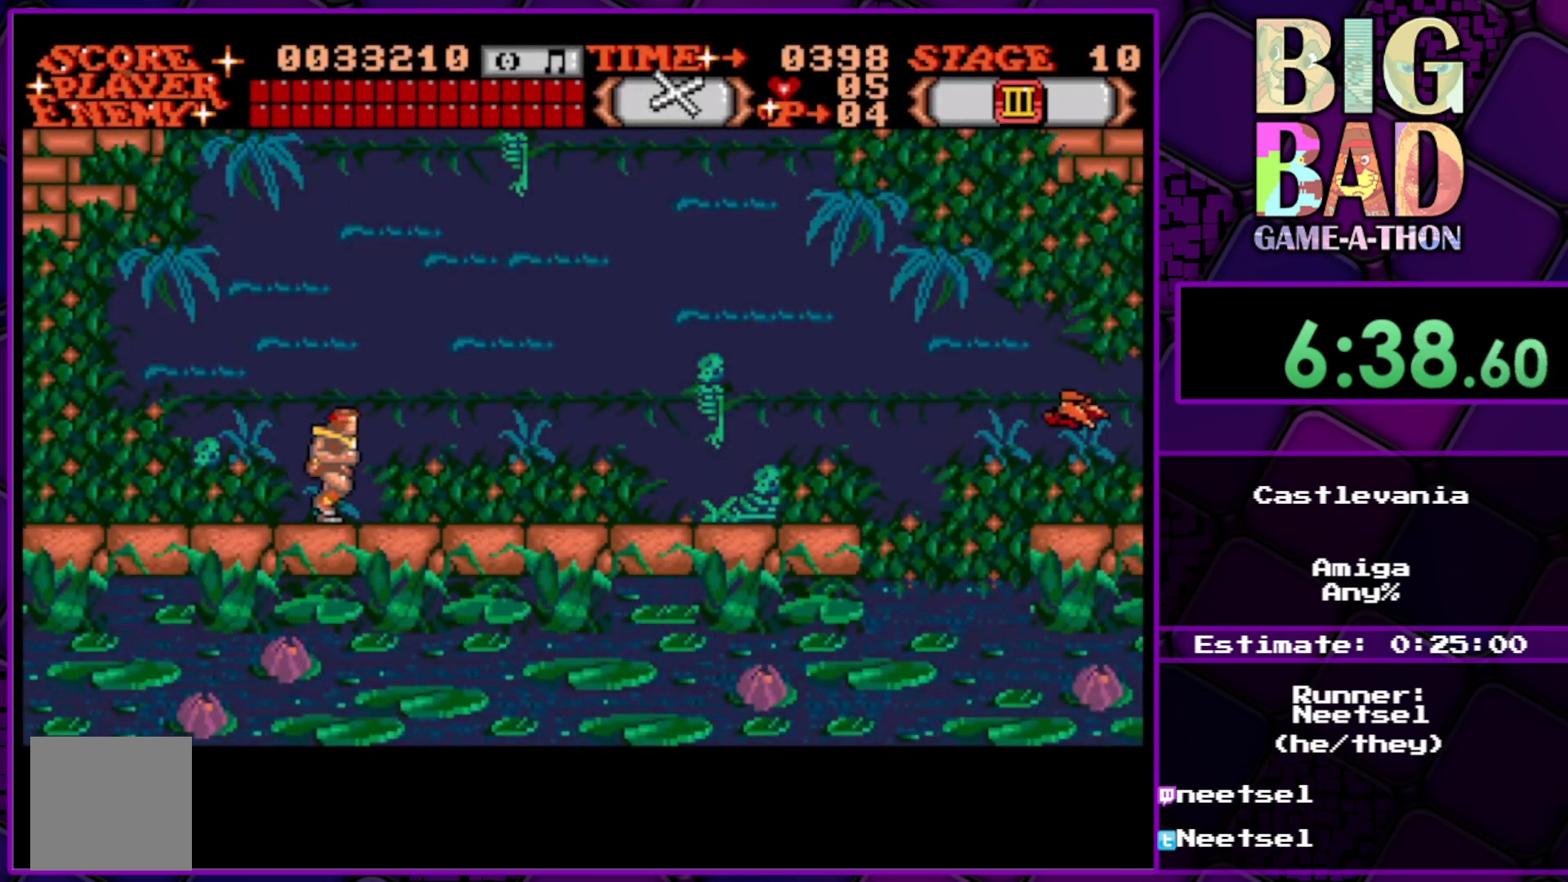
{"buttons": [], "right_stick": "center", "events": [[350, "A", "down"], [350, "DPAD_RIGHT", "up"], [500, "A", "up"]]}
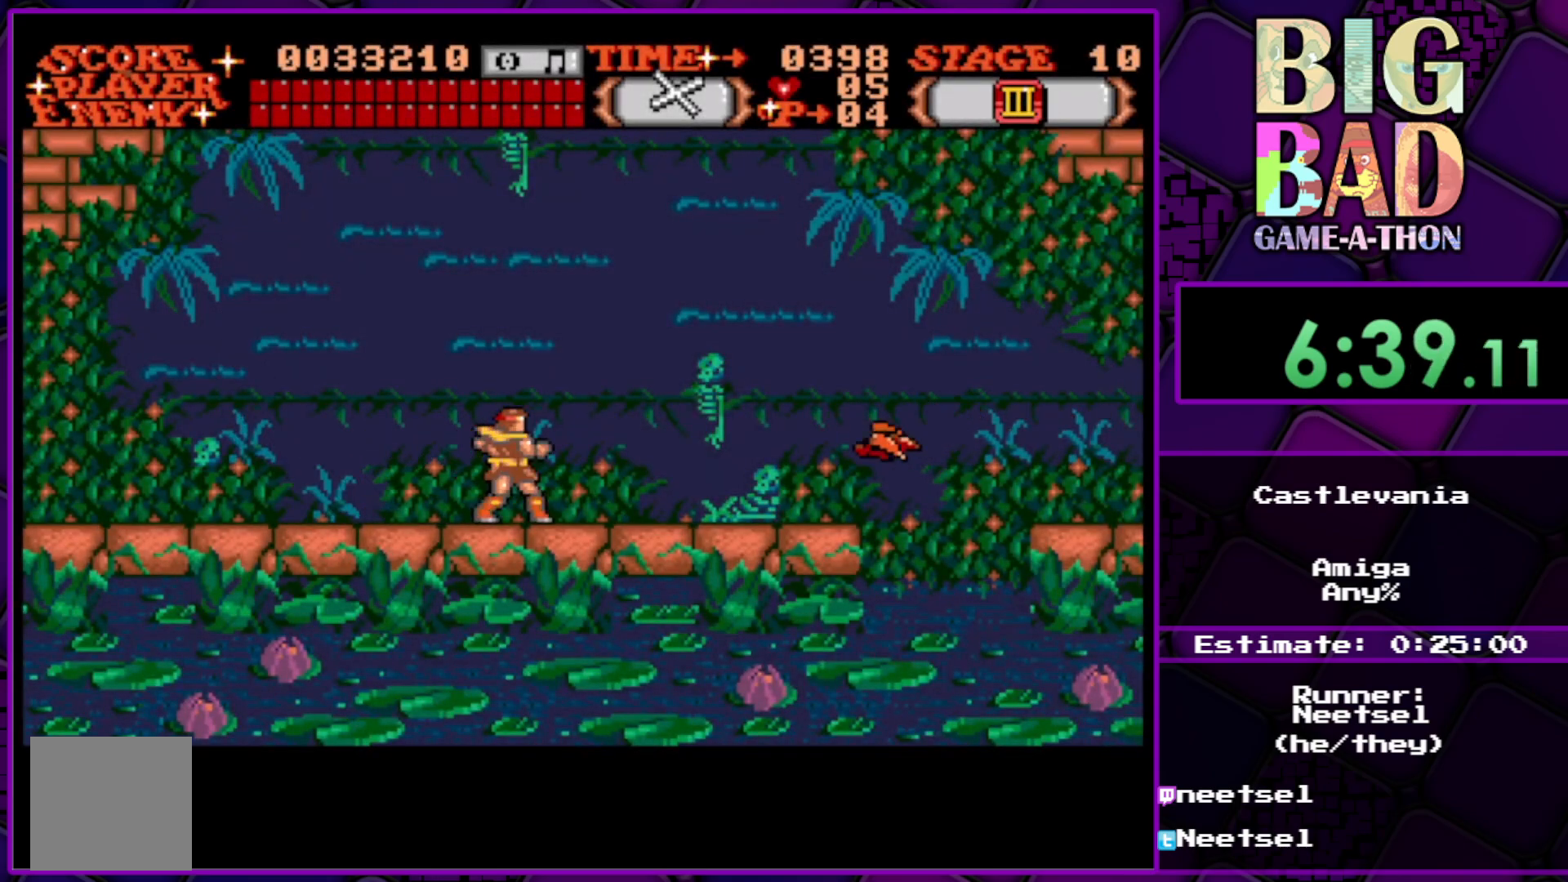
{"buttons": ["DPAD_RIGHT"], "right_stick": "center", "events": [[300, "DPAD_RIGHT", "down"]]}
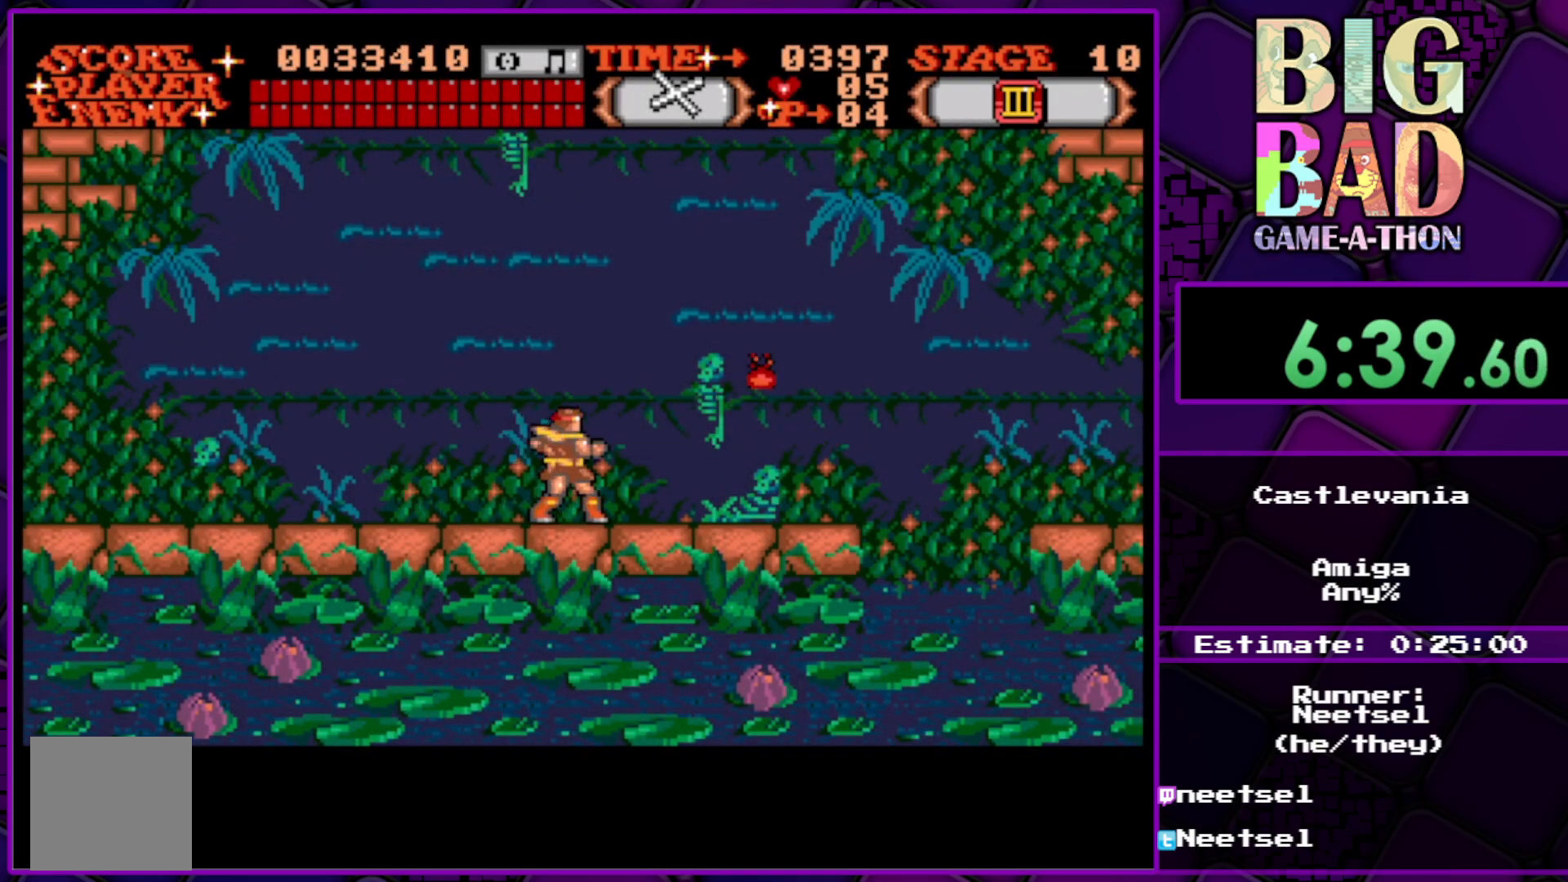
{"buttons": ["DPAD_RIGHT"], "right_stick": "center", "events": []}
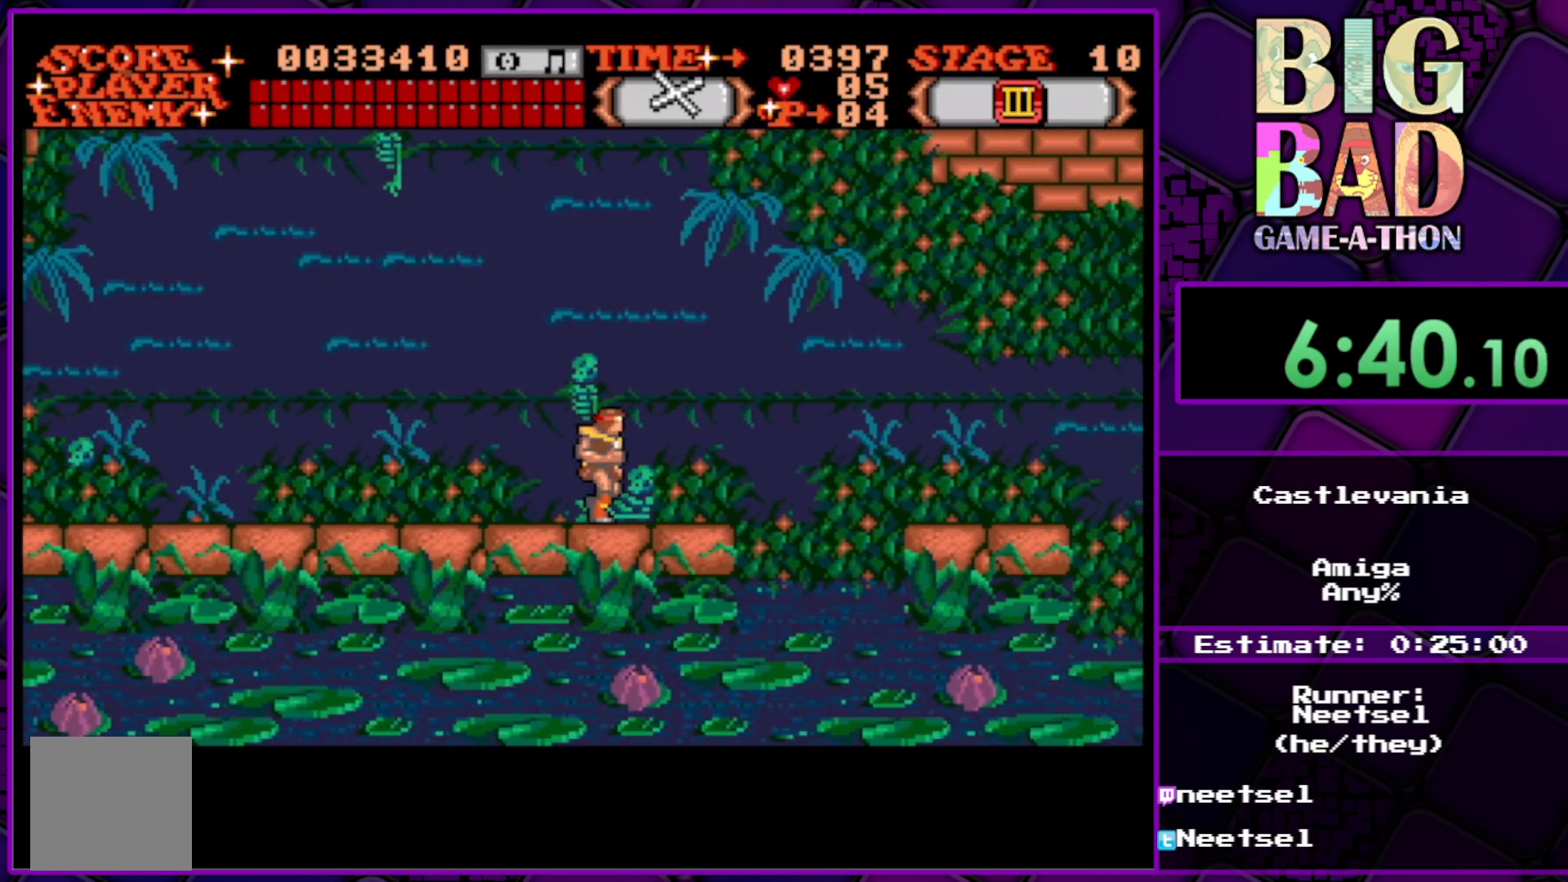
{"buttons": ["DPAD_RIGHT"], "right_stick": "center", "events": [[200, "DPAD_UP", "down"], [500, "DPAD_UP", "up"]]}
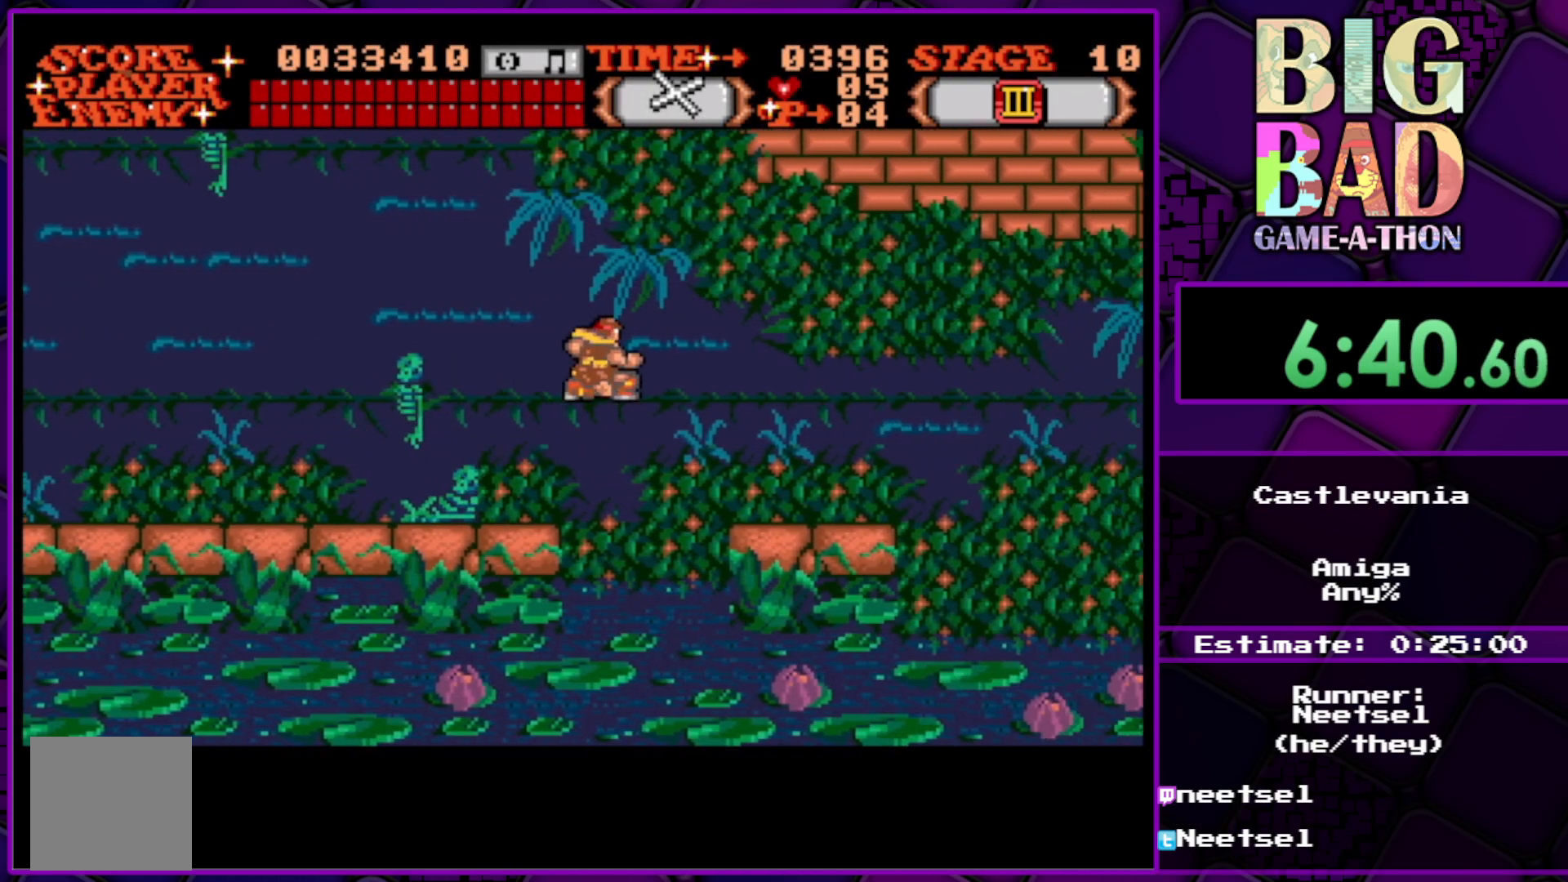
{"buttons": ["DPAD_RIGHT"], "right_stick": "center", "events": []}
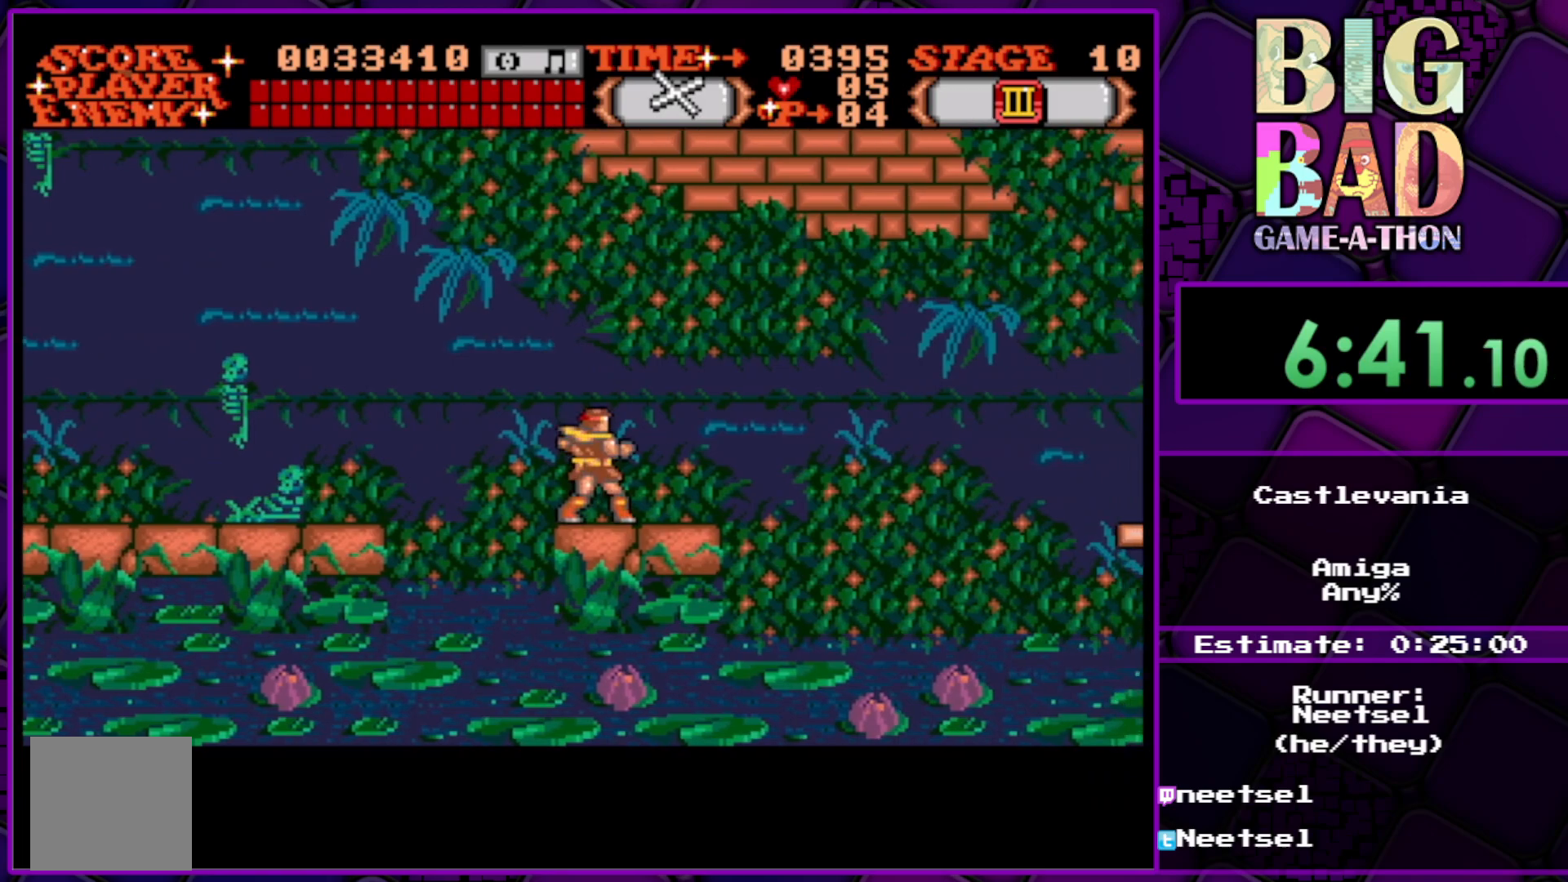
{"buttons": [], "right_stick": "center", "events": [[233, "DPAD_RIGHT", "up"]]}
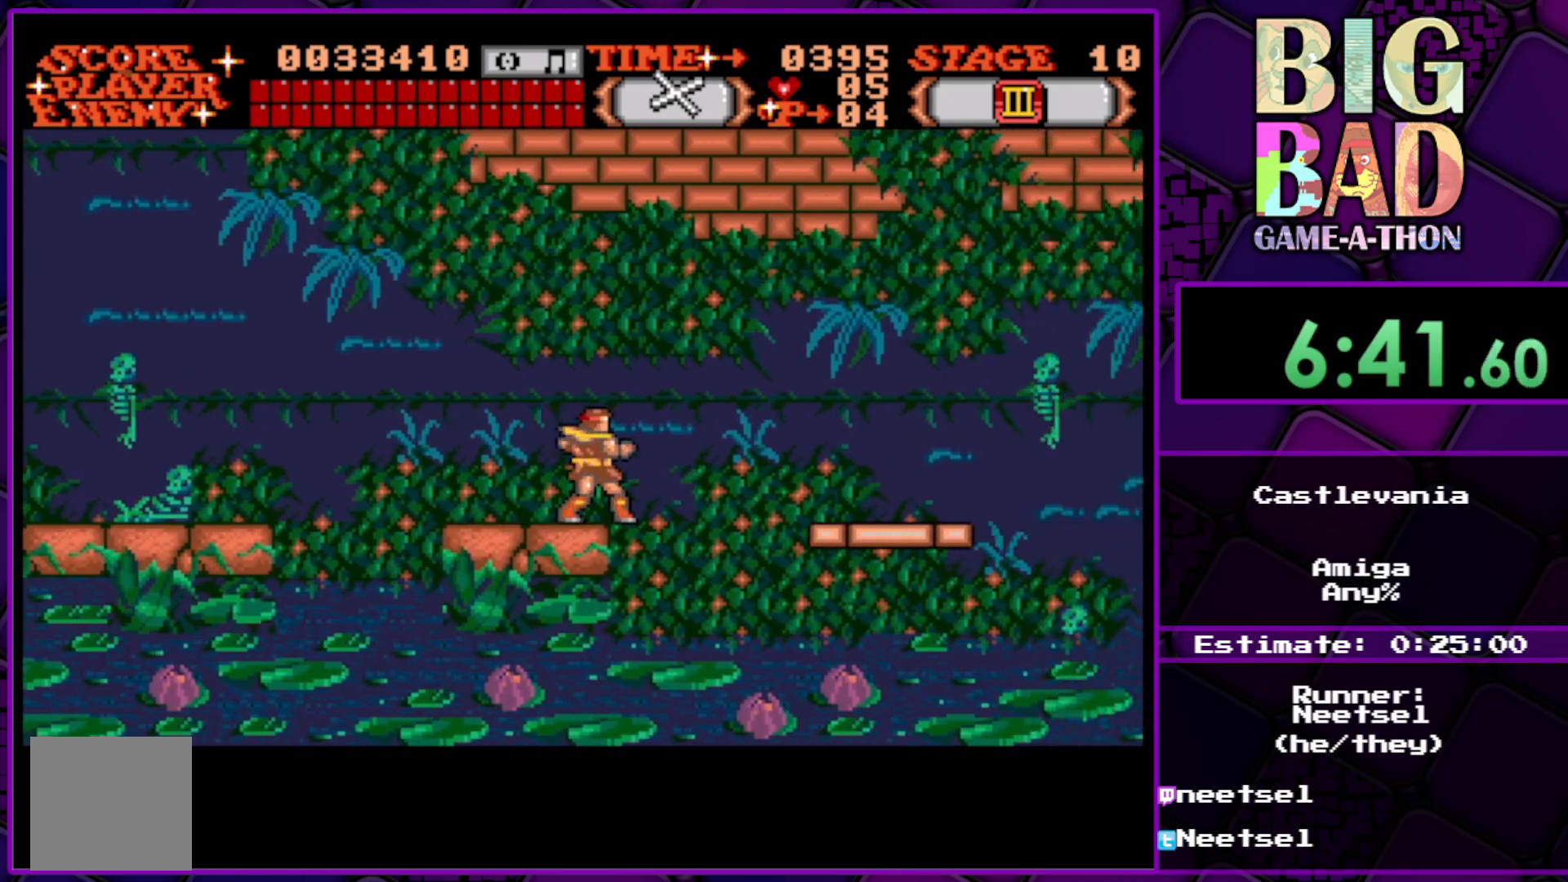
{"buttons": [], "right_stick": "center", "events": [[100, "DPAD_RIGHT", "down"], [150, "DPAD_RIGHT", "up"]]}
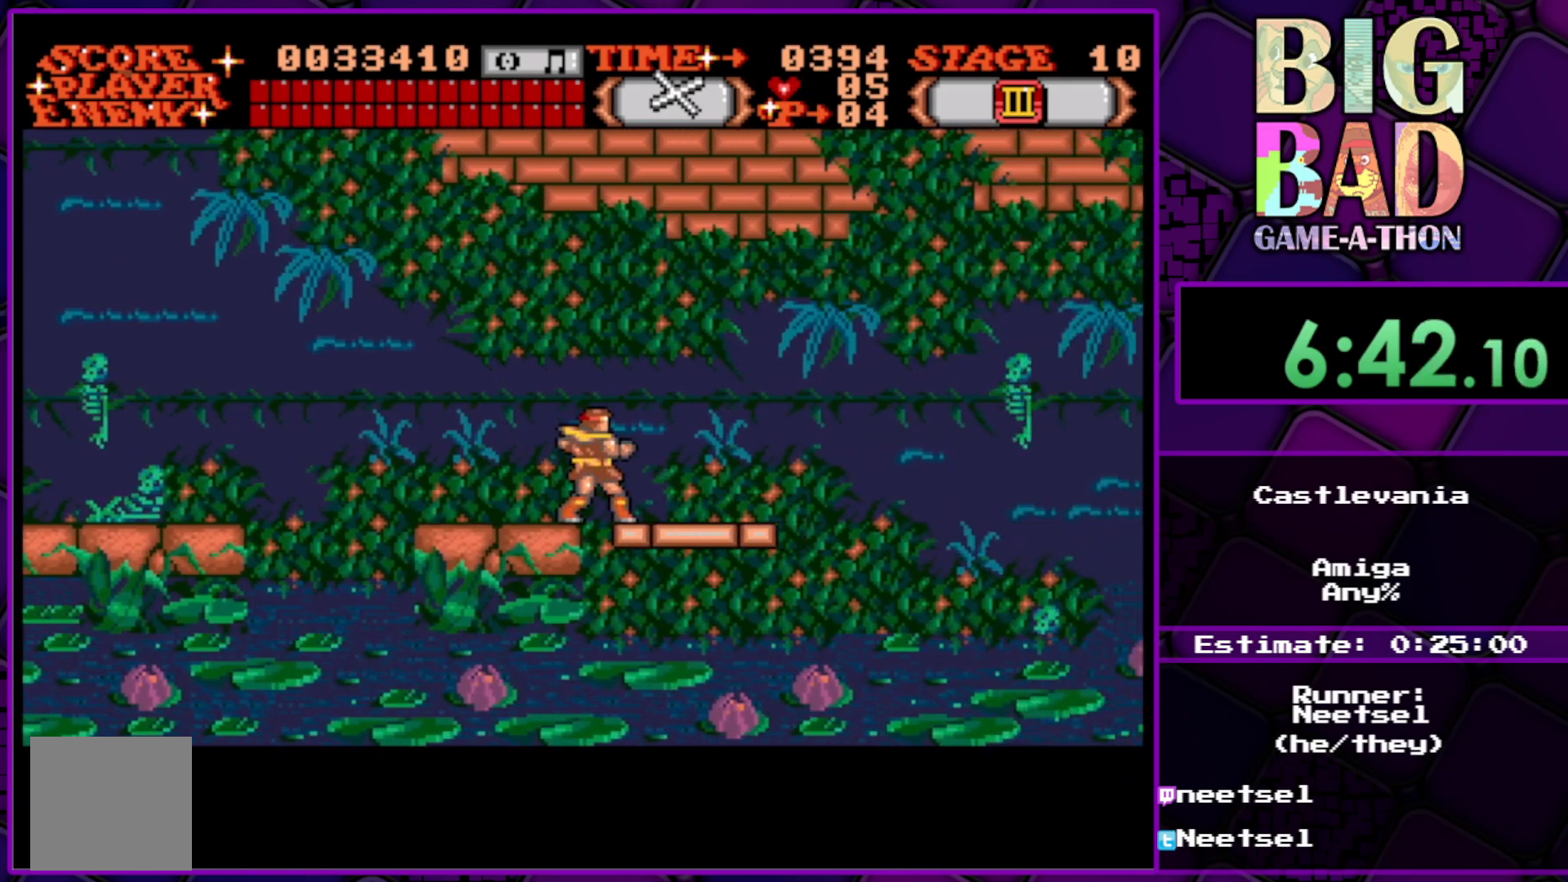
{"buttons": ["DPAD_UP", "DPAD_RIGHT"], "right_stick": "center", "events": [[267, "DPAD_RIGHT", "down"], [283, "DPAD_UP", "down"]]}
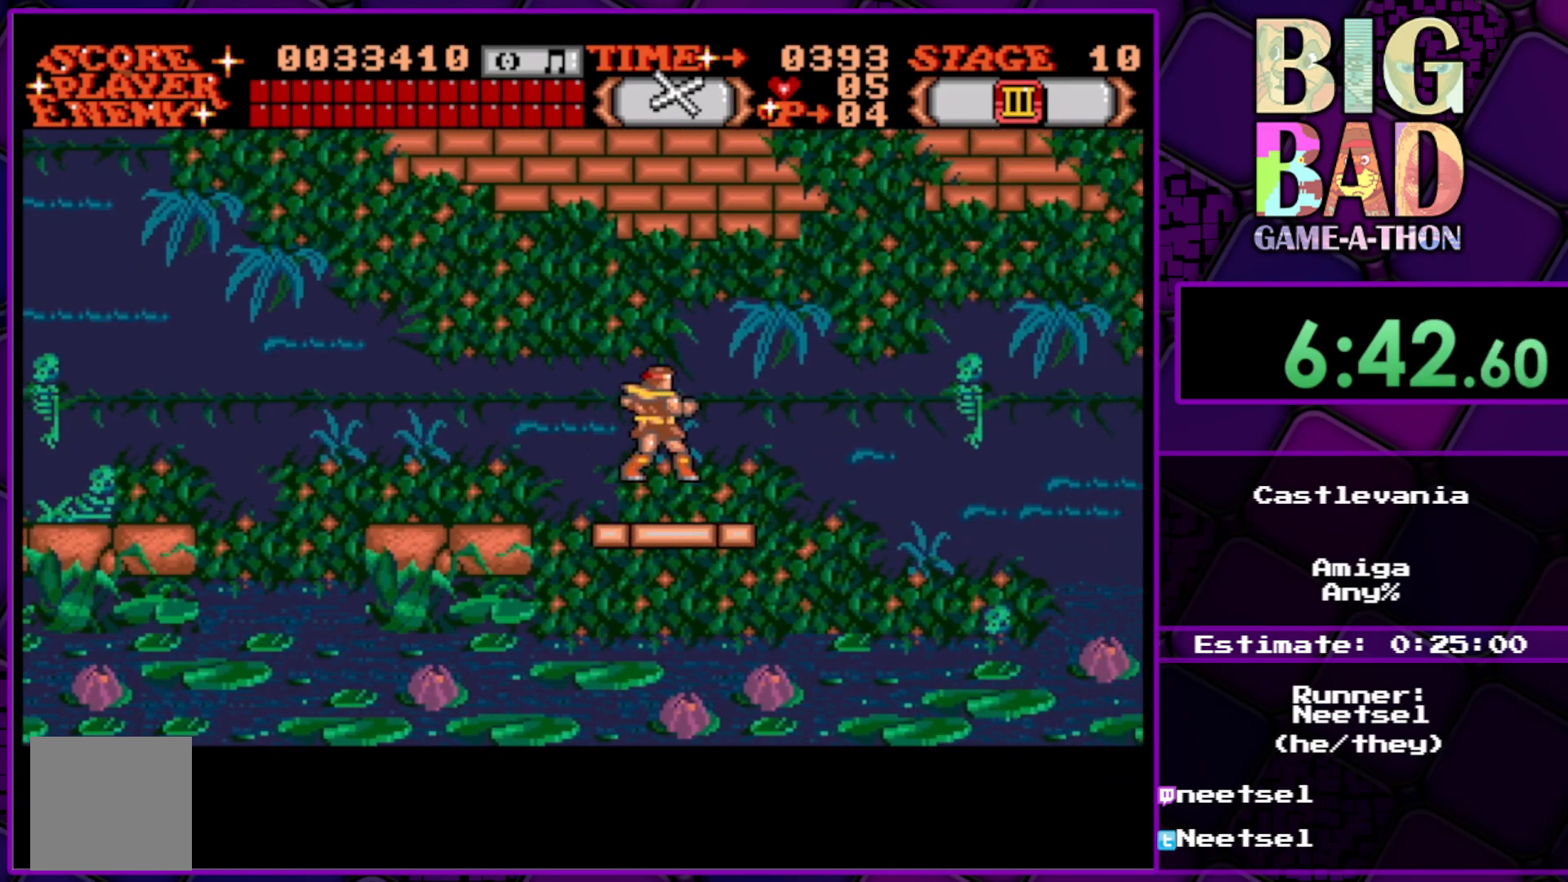
{"buttons": ["DPAD_RIGHT"], "right_stick": "center", "events": [[367, "DPAD_UP", "up"]]}
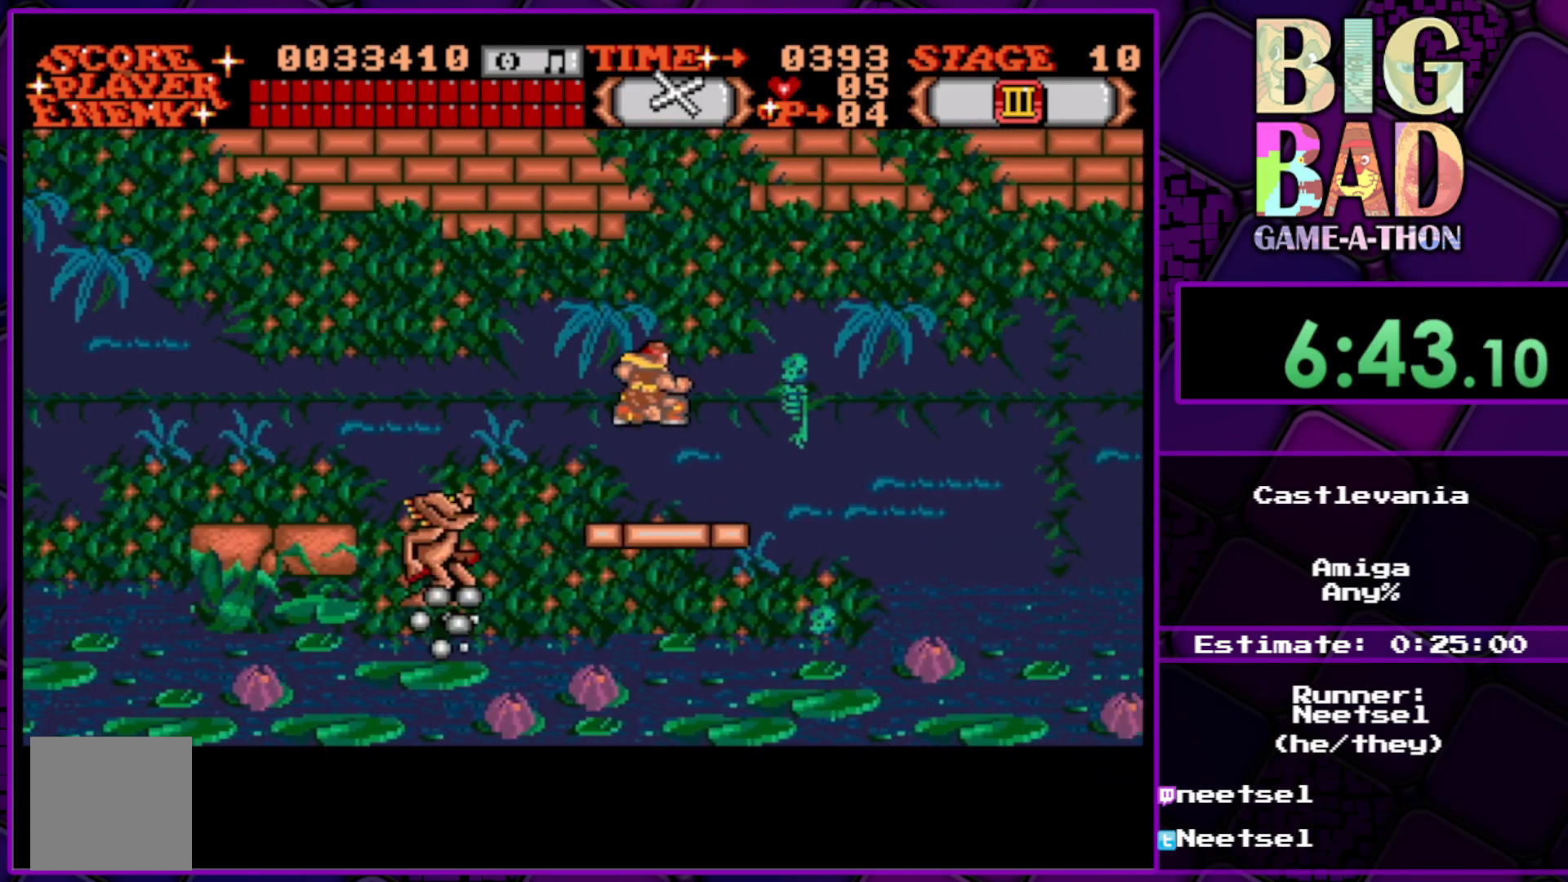
{"buttons": ["DPAD_UP", "DPAD_LEFT"], "right_stick": "center", "events": [[117, "DPAD_RIGHT", "up"], [433, "DPAD_LEFT", "down"], [483, "DPAD_UP", "down"]]}
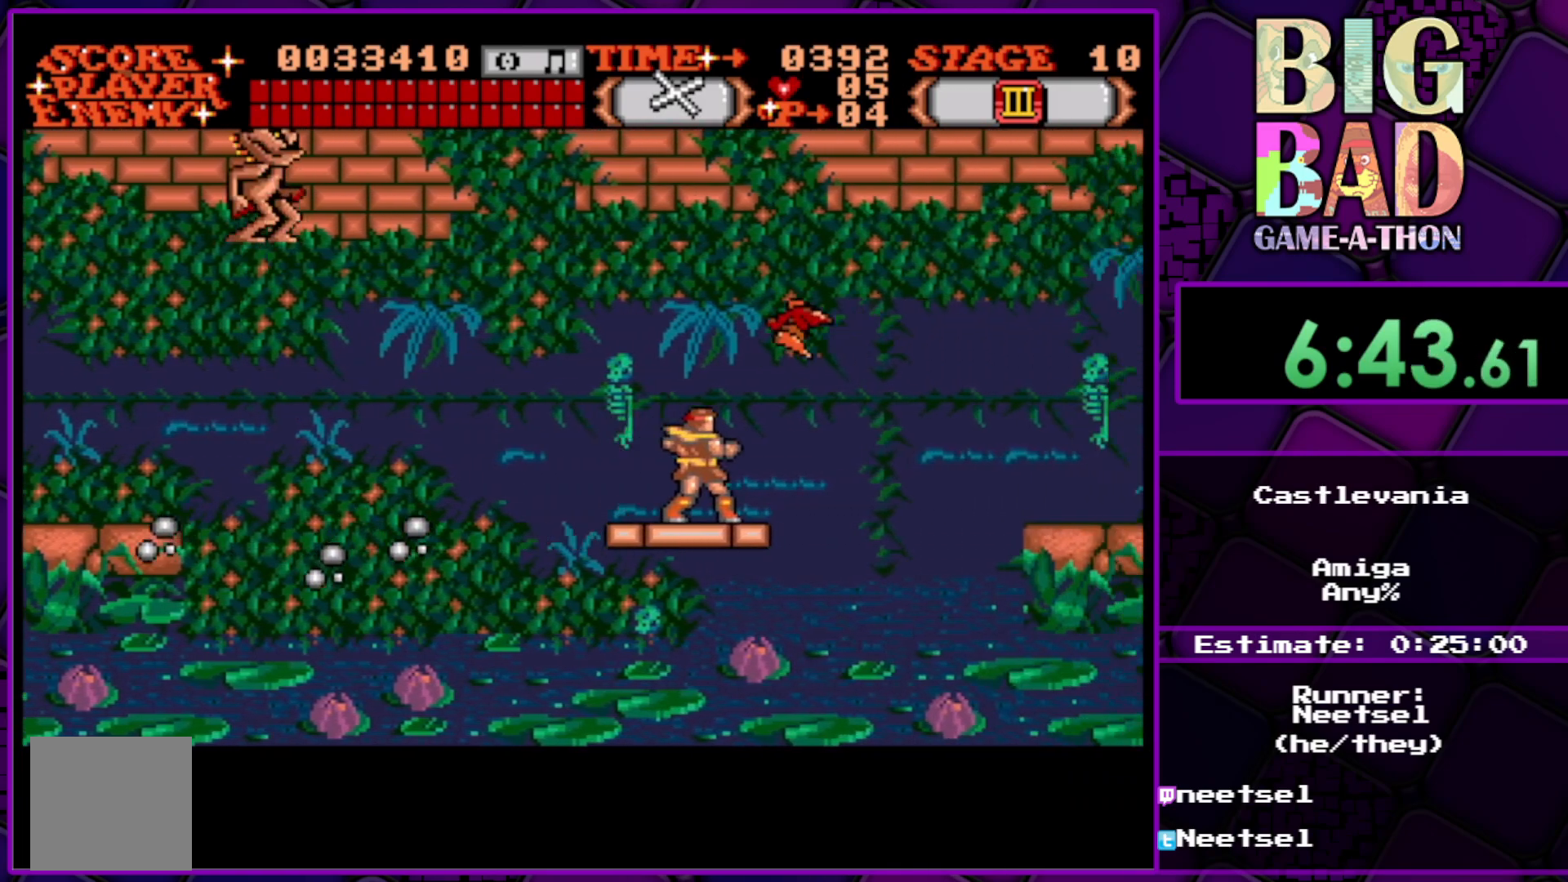
{"buttons": [], "right_stick": "center", "events": [[367, "DPAD_UP", "up"], [417, "DPAD_LEFT", "up"]]}